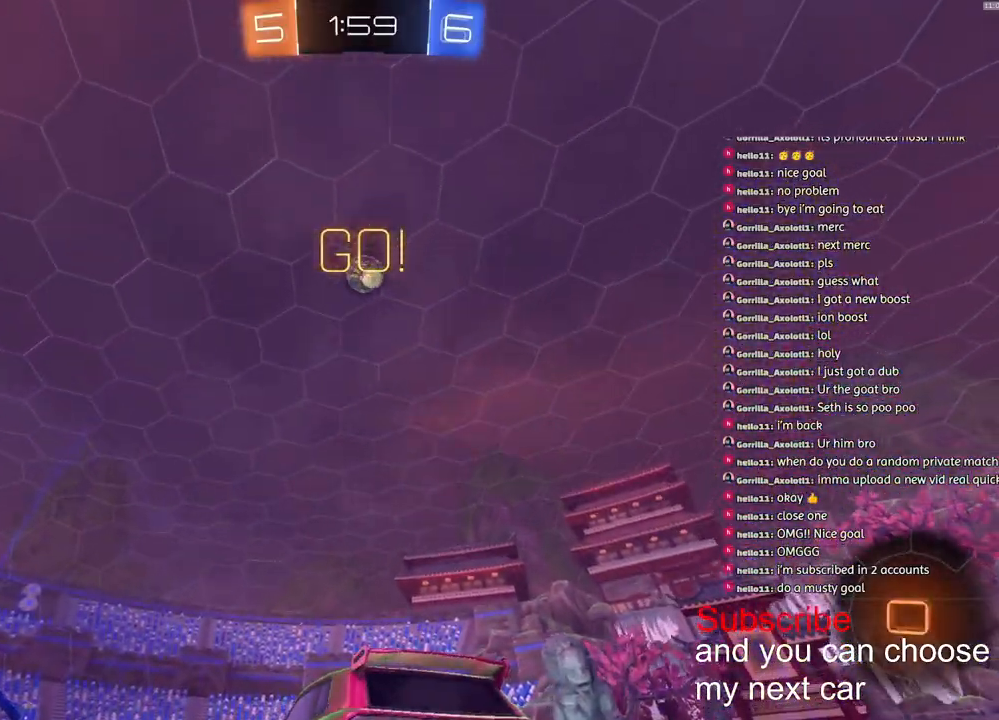
Gameplay with a controller (PlayStation layout); each line is a JSON object with the inputs held at the frame after it. "events" lists button and stick changes between this image and that frame as [ms after this image, input, new state], when the widget could be followed in between.
{"buttons": ["R2"], "left_stick": "center", "right_stick": "center", "events": [[33, "left_stick", "right"], [117, "TRIANGLE", "down"], [183, "TRIANGLE", "up"], [400, "left_stick", "center"]]}
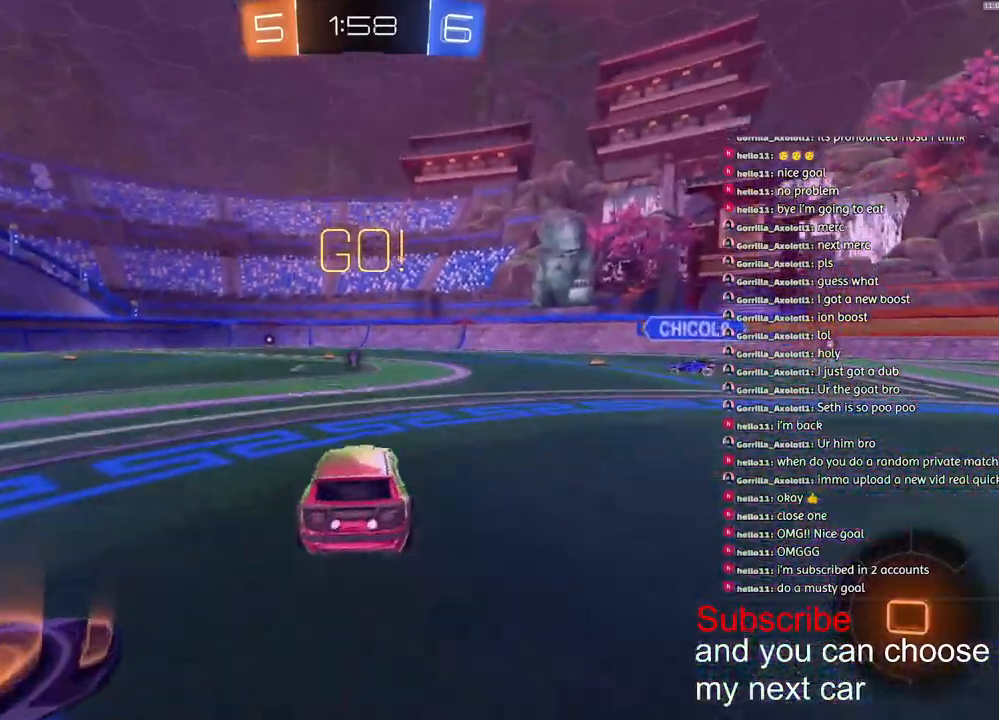
{"buttons": ["R2"], "left_stick": "center", "right_stick": "center", "events": [[33, "R2", "up"], [183, "R2", "down"], [217, "left_stick", "left"], [450, "left_stick", "center"]]}
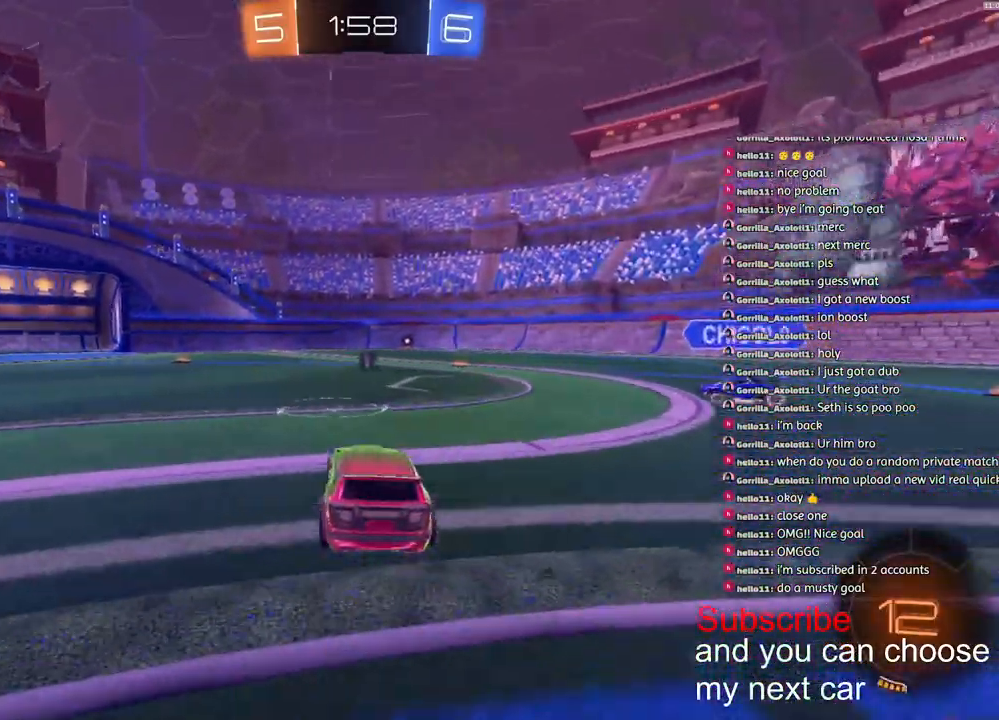
{"buttons": ["R1", "R2"], "left_stick": "center", "right_stick": "center", "events": [[50, "CROSS", "down"], [83, "left_stick", "down"], [233, "R1", "down"], [383, "left_stick", "center"], [500, "CROSS", "up"]]}
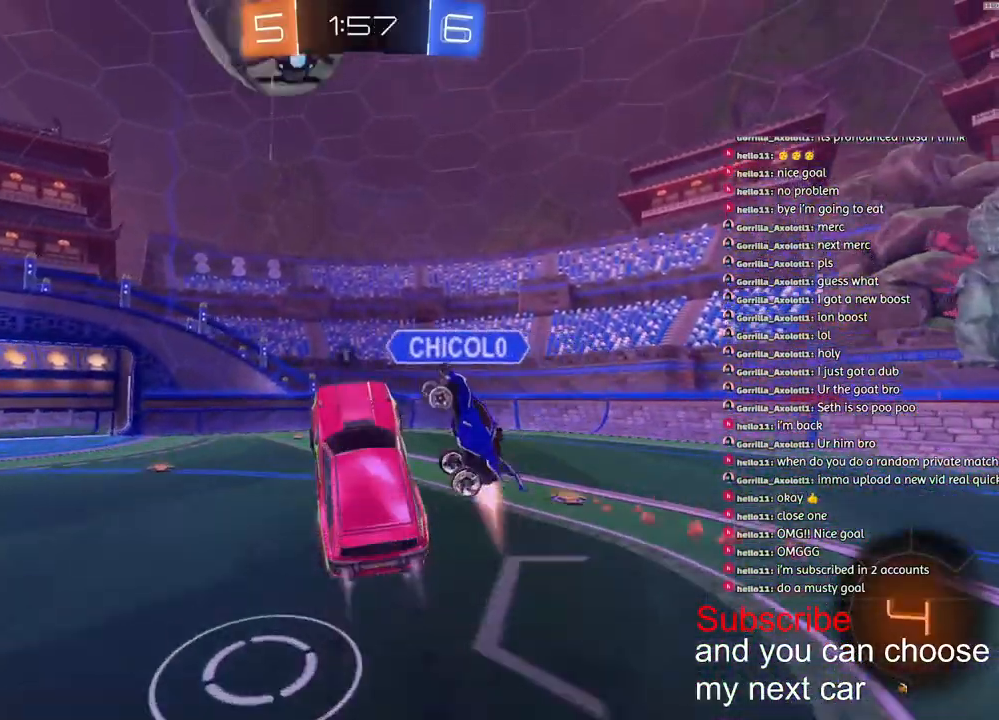
{"buttons": ["L1", "R1", "R2"], "left_stick": "down", "right_stick": "center", "events": [[50, "L1", "down"], [50, "left_stick", "left"], [83, "CROSS", "down"], [167, "left_stick", "down-left"], [417, "CROSS", "up"], [483, "left_stick", "down"]]}
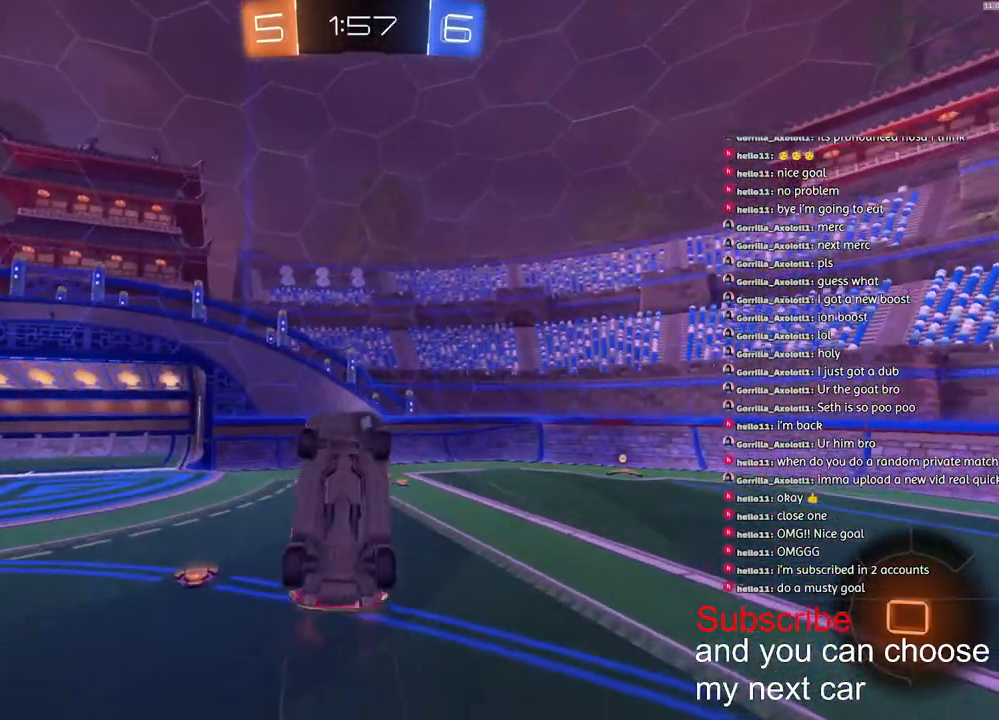
{"buttons": ["R2"], "left_stick": "up-right", "right_stick": "center", "events": [[67, "R1", "up"], [183, "L1", "up"], [233, "left_stick", "center"], [317, "TRIANGLE", "down"], [317, "left_stick", "up-right"], [367, "L2", "down"], [383, "TRIANGLE", "up"], [483, "L2", "up"]]}
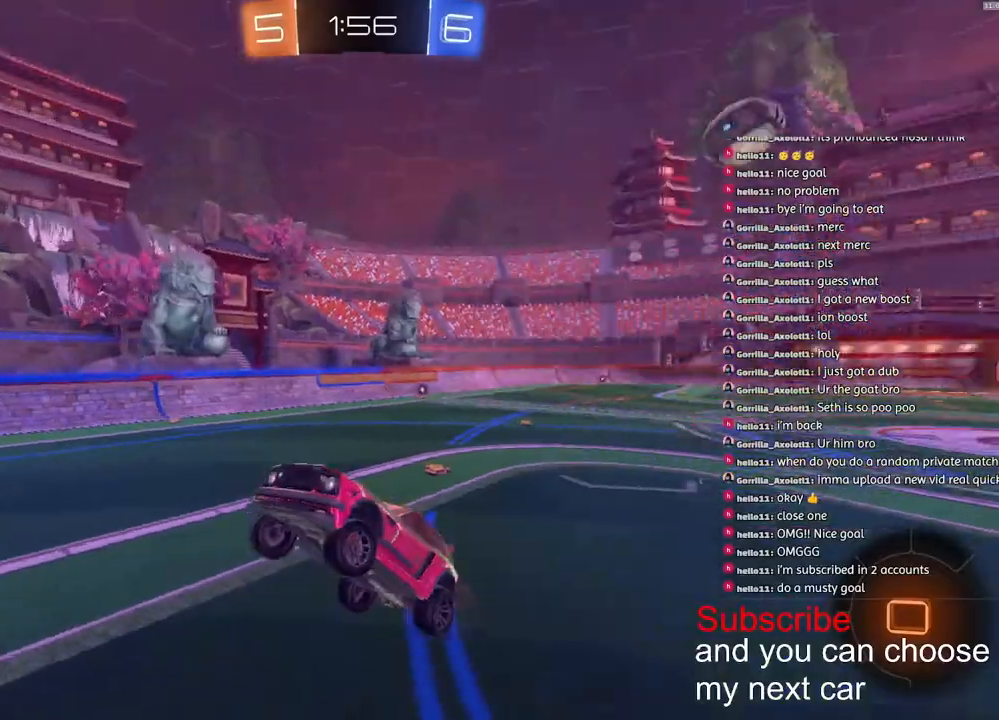
{"buttons": ["R2"], "left_stick": "right", "right_stick": "center", "events": [[233, "left_stick", "center"], [383, "left_stick", "right"]]}
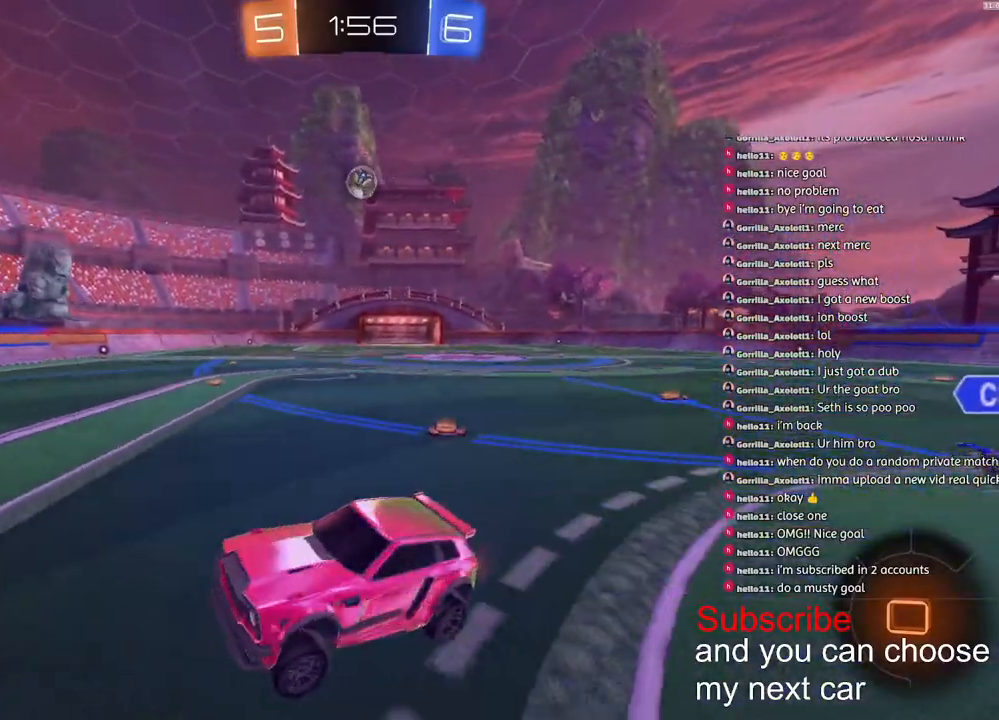
{"buttons": ["R1", "R2"], "left_stick": "center", "right_stick": "center", "events": [[17, "R1", "down"], [400, "left_stick", "center"]]}
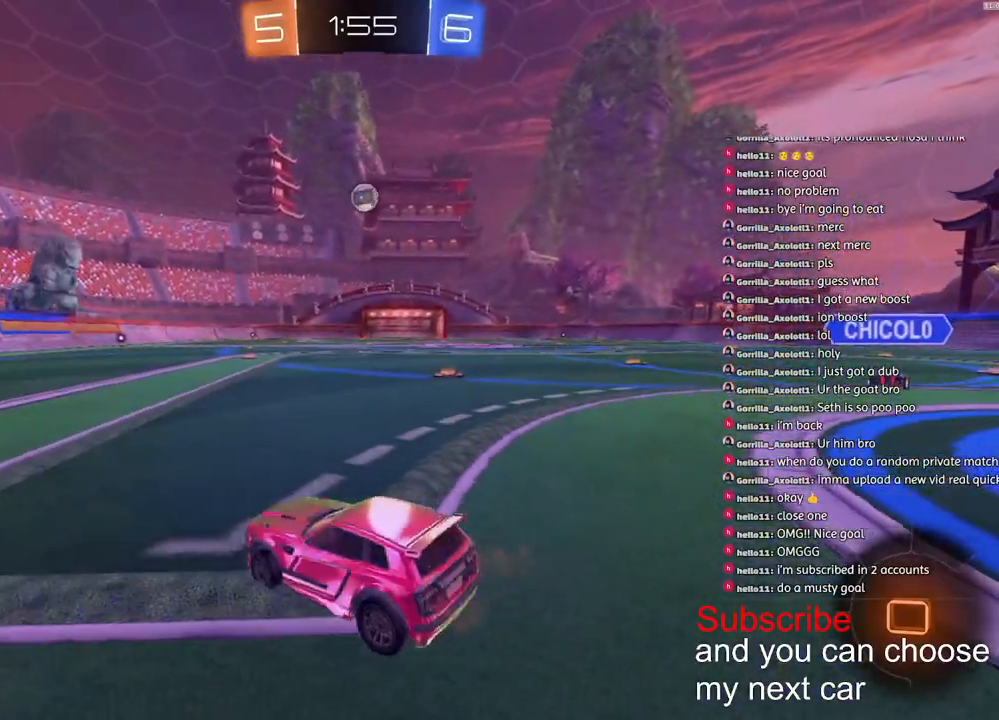
{"buttons": ["R1", "R2"], "left_stick": "center", "right_stick": "center", "events": [[100, "left_stick", "left"], [283, "left_stick", "center"]]}
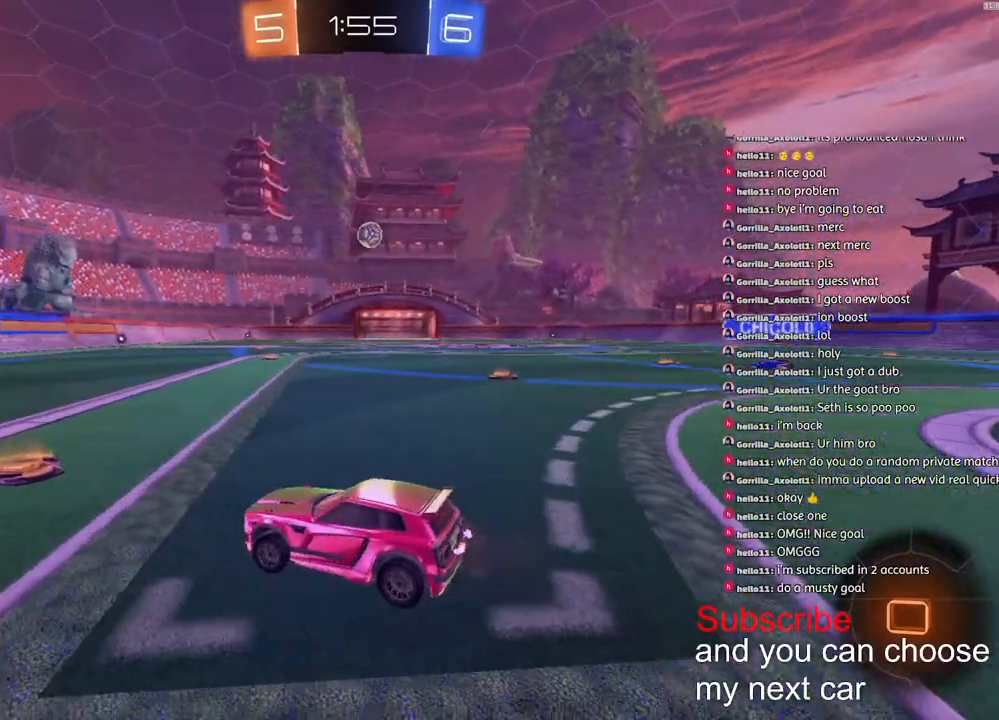
{"buttons": ["R1", "R2"], "left_stick": "right", "right_stick": "center", "events": [[50, "left_stick", "right"]]}
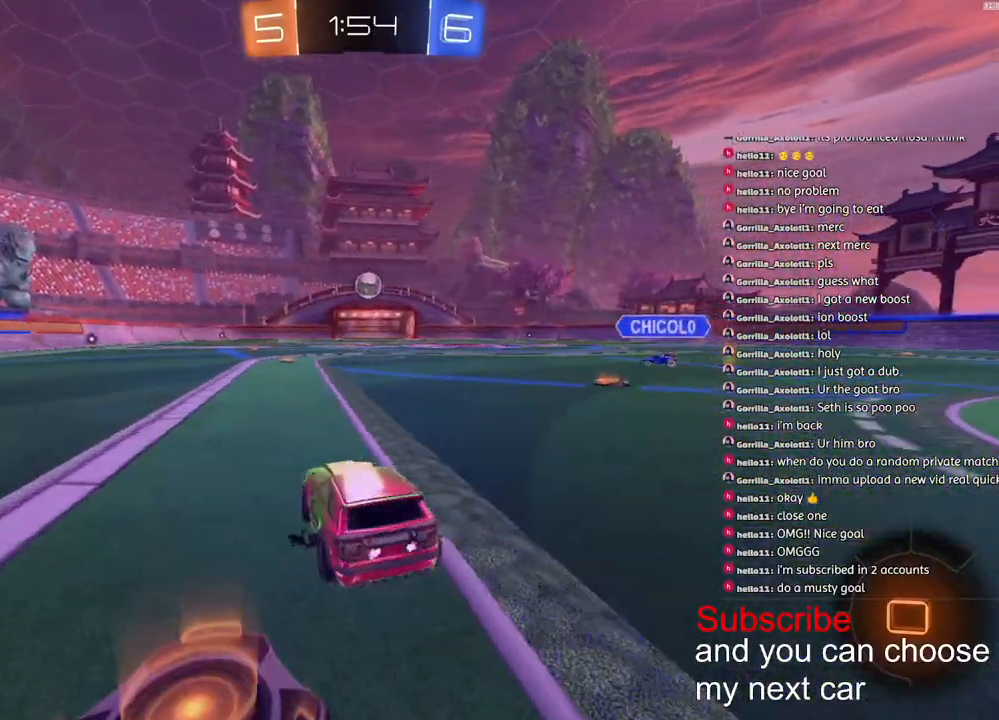
{"buttons": ["CROSS", "L1", "R1", "R2", "L3"], "left_stick": "down", "right_stick": "center", "events": [[117, "CROSS", "down"], [167, "CROSS", "up"], [167, "left_stick", "up-left"], [183, "L1", "down"], [217, "CROSS", "down"], [267, "left_stick", "down"], [283, "L3", "down"]]}
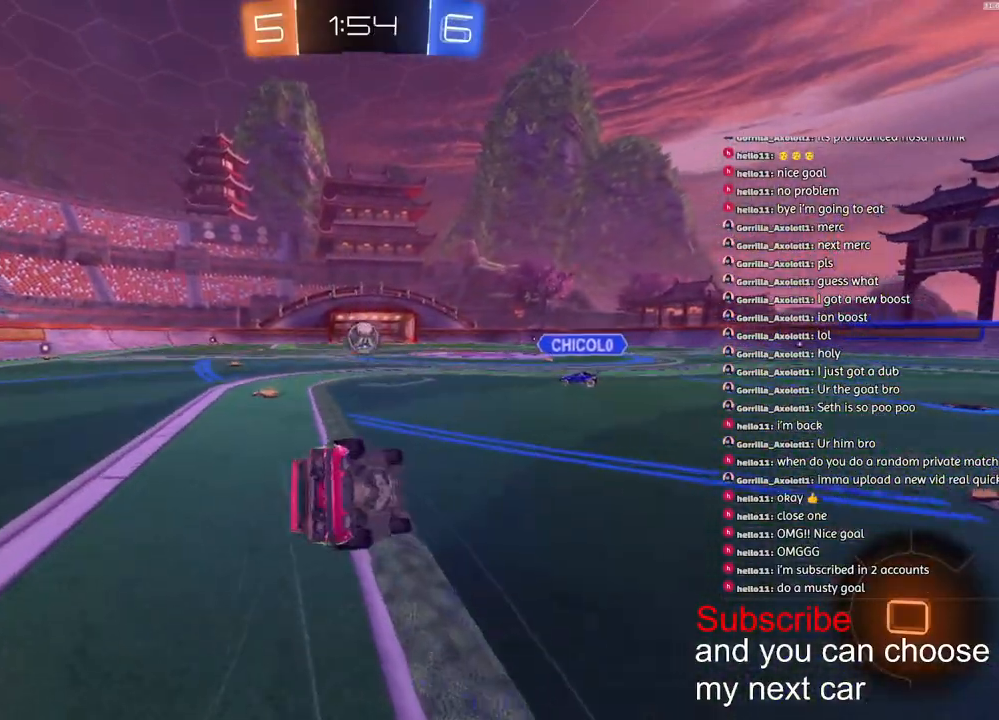
{"buttons": ["CROSS", "L1", "R1", "R2"], "left_stick": "down-left", "right_stick": "center", "events": [[50, "L3", "up"], [83, "left_stick", "down-left"]]}
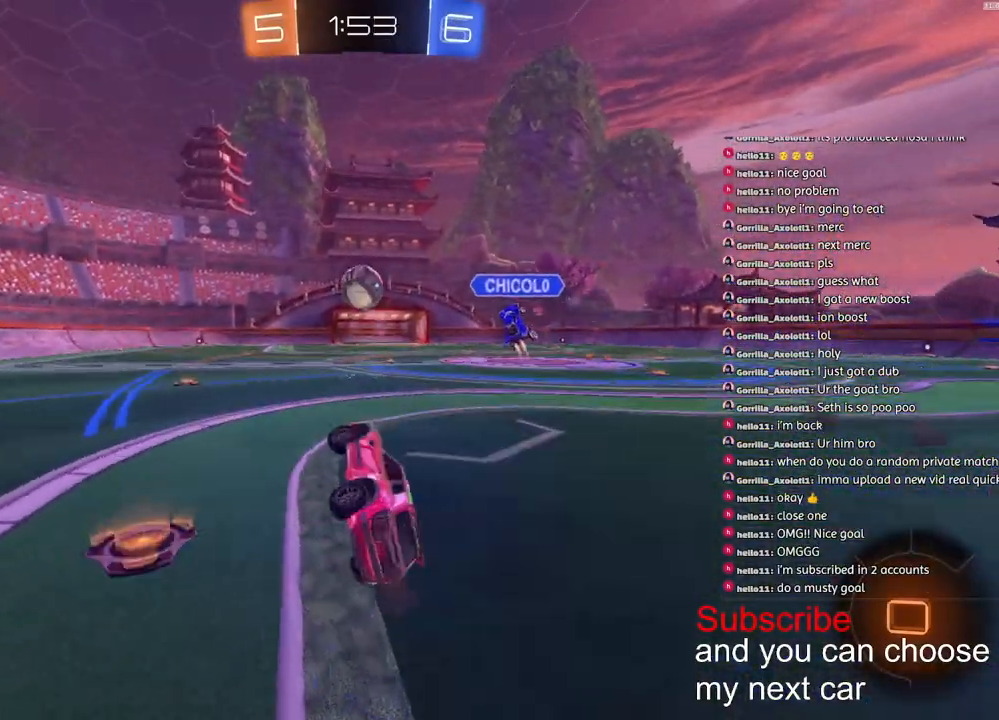
{"buttons": ["L1", "R1", "R2"], "left_stick": "up-left", "right_stick": "center", "events": [[100, "L1", "up"], [133, "CROSS", "up"], [267, "left_stick", "right"], [400, "CROSS", "down"], [483, "L1", "down"], [483, "left_stick", "up-left"], [500, "CROSS", "up"]]}
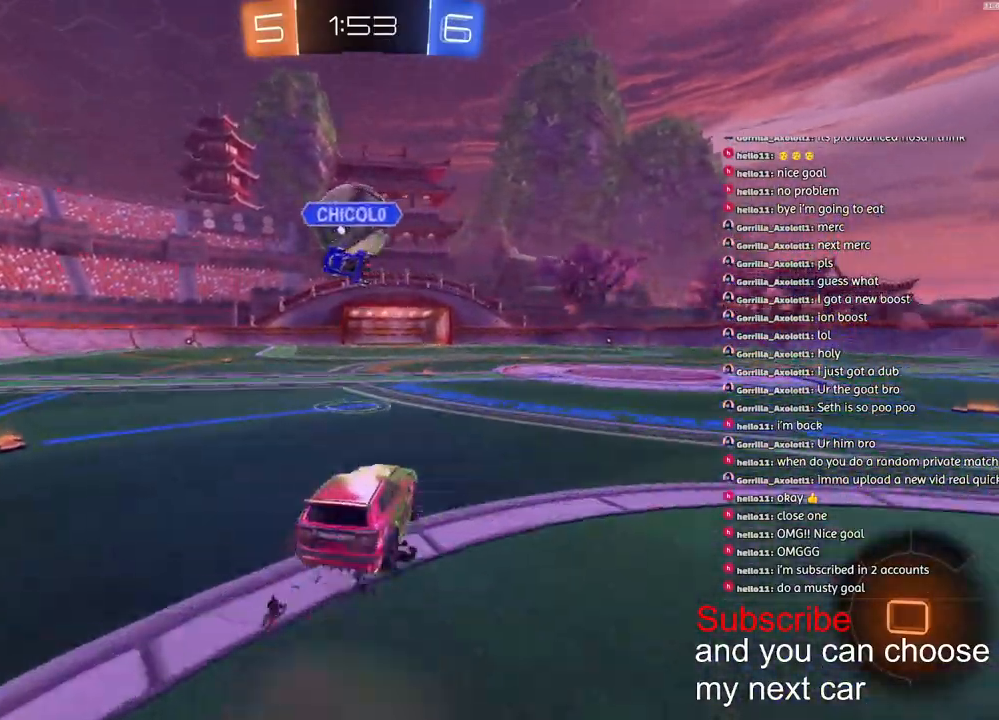
{"buttons": ["L1", "R1", "R2"], "left_stick": "down-left", "right_stick": "center", "events": [[33, "CROSS", "down"], [83, "left_stick", "down-left"], [500, "CROSS", "up"]]}
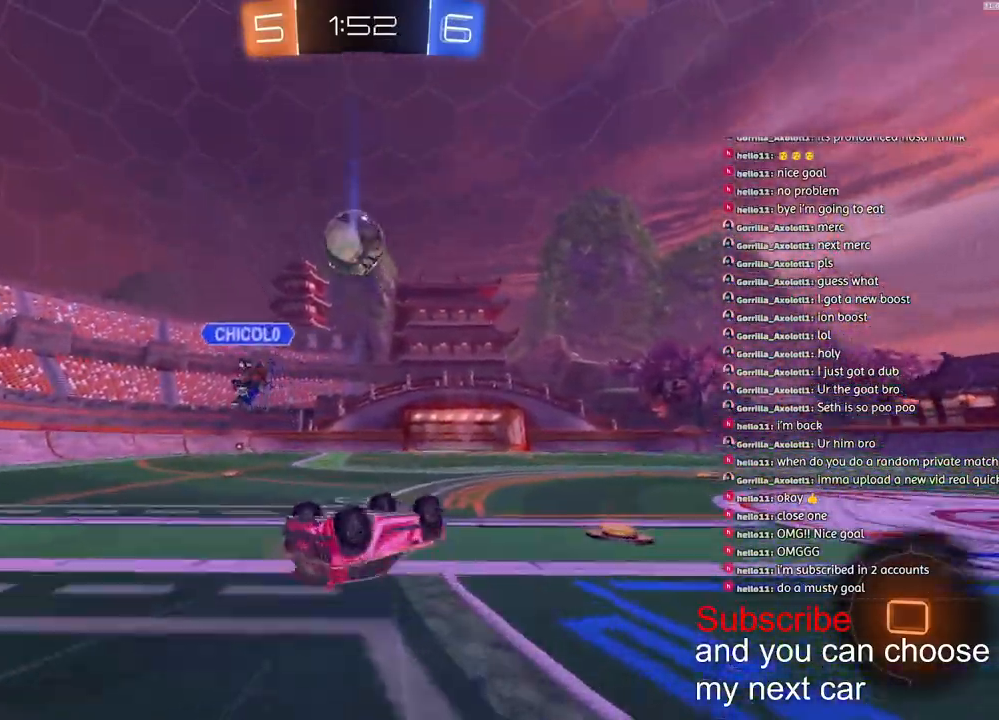
{"buttons": ["R2"], "left_stick": "left", "right_stick": "center", "events": [[83, "TRIANGLE", "down"], [283, "TRIANGLE", "up"], [350, "L1", "up"], [383, "left_stick", "left"], [400, "R1", "up"]]}
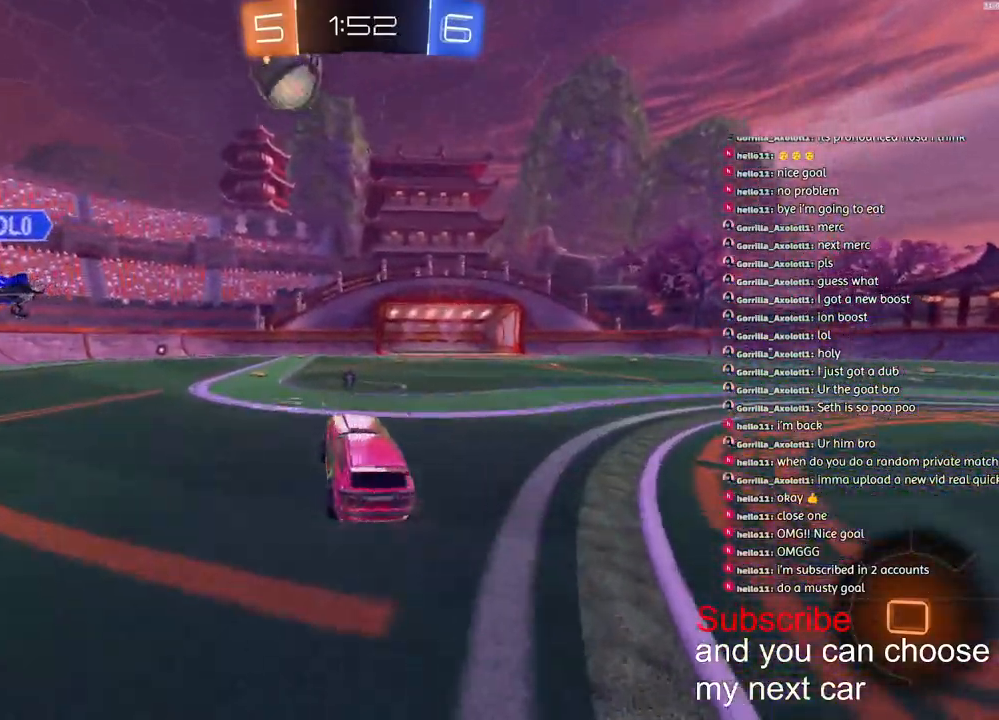
{"buttons": ["TRIANGLE", "R2"], "left_stick": "right", "right_stick": "center", "events": [[150, "left_stick", "right"], [233, "left_stick", "center"], [350, "left_stick", "right"], [500, "TRIANGLE", "down"]]}
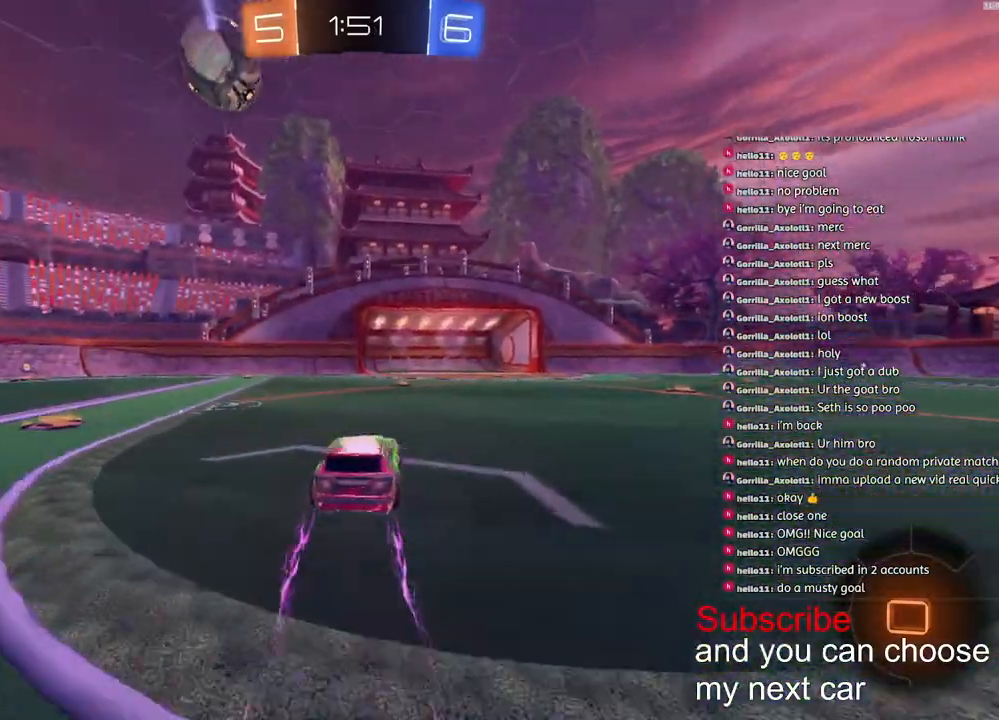
{"buttons": ["R2"], "left_stick": "down-left", "right_stick": "center", "events": [[50, "left_stick", "down-right"], [67, "TRIANGLE", "up"], [333, "left_stick", "down-left"]]}
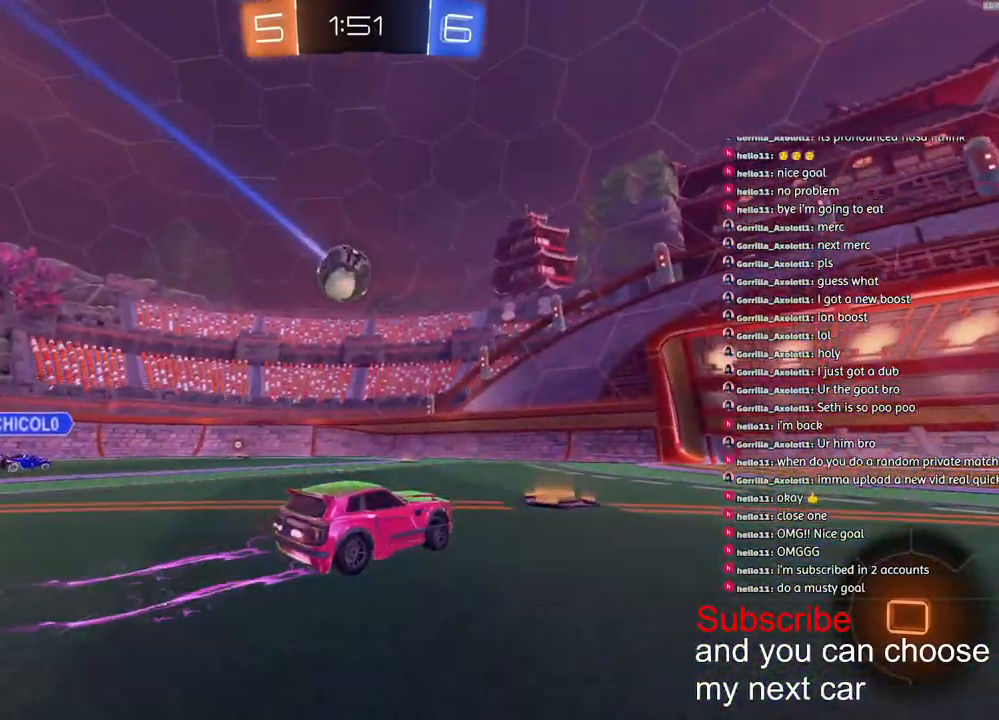
{"buttons": ["R2"], "left_stick": "left", "right_stick": "center", "events": [[17, "left_stick", "left"], [233, "left_stick", "center"], [283, "left_stick", "left"]]}
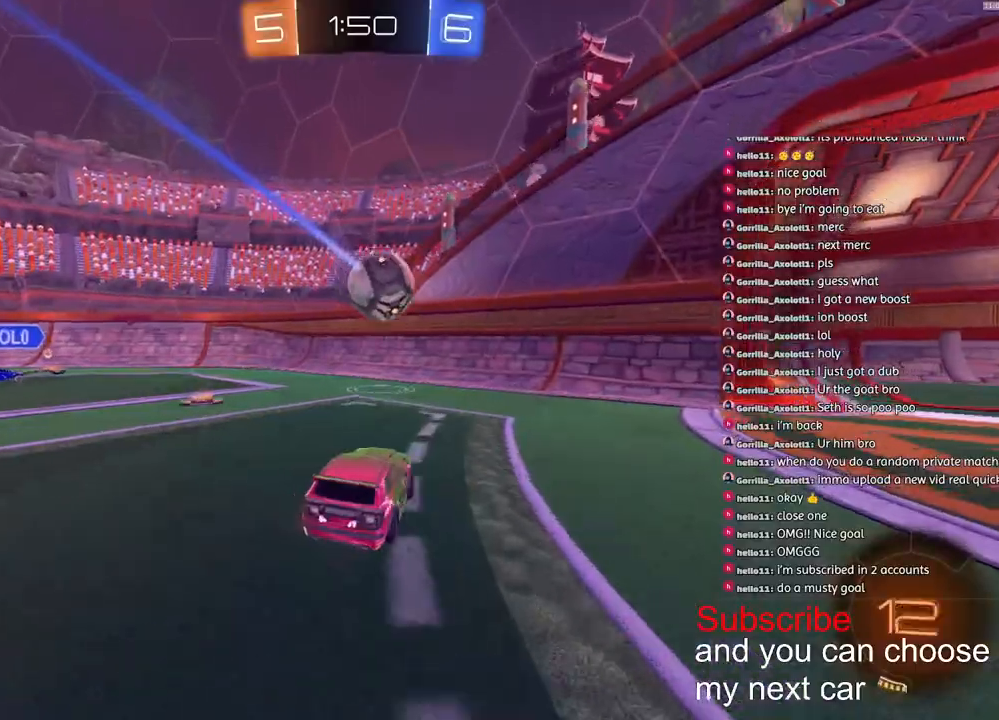
{"buttons": ["CROSS", "L2", "R2"], "left_stick": "left", "right_stick": "center", "events": [[183, "CROSS", "down"], [233, "L2", "down"]]}
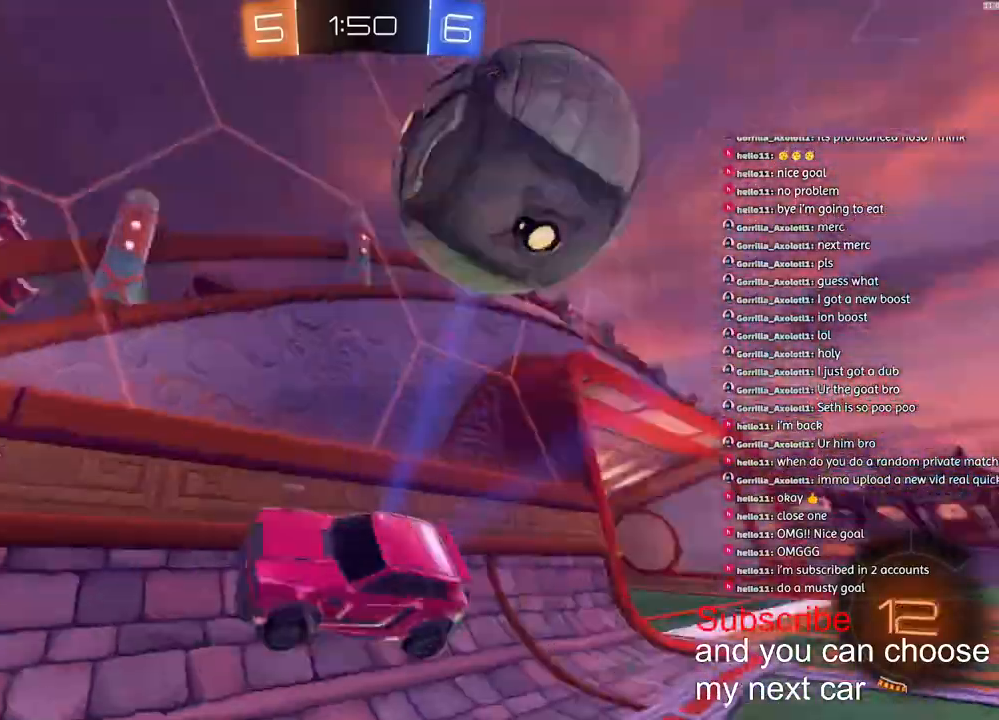
{"buttons": ["L1", "R2"], "left_stick": "left", "right_stick": "center", "events": [[17, "L2", "up"], [50, "CROSS", "up"], [67, "left_stick", "down-left"], [317, "left_stick", "center"], [417, "left_stick", "left"], [483, "L1", "down"]]}
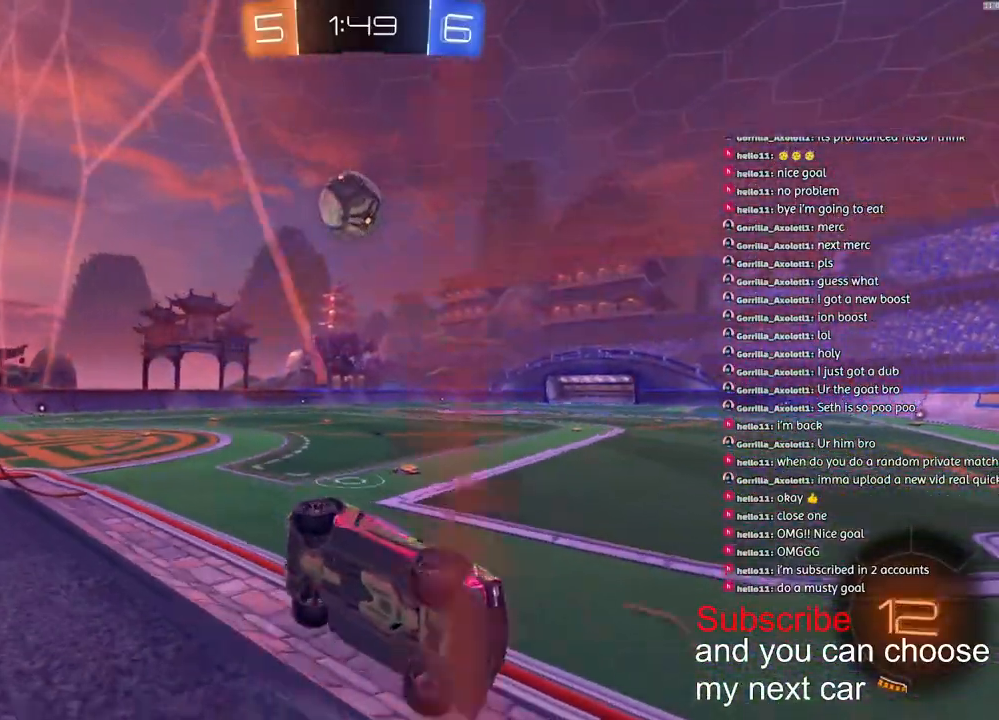
{"buttons": ["R2"], "left_stick": "left", "right_stick": "center", "events": [[100, "L1", "up"], [183, "L1", "down"], [267, "L1", "up"]]}
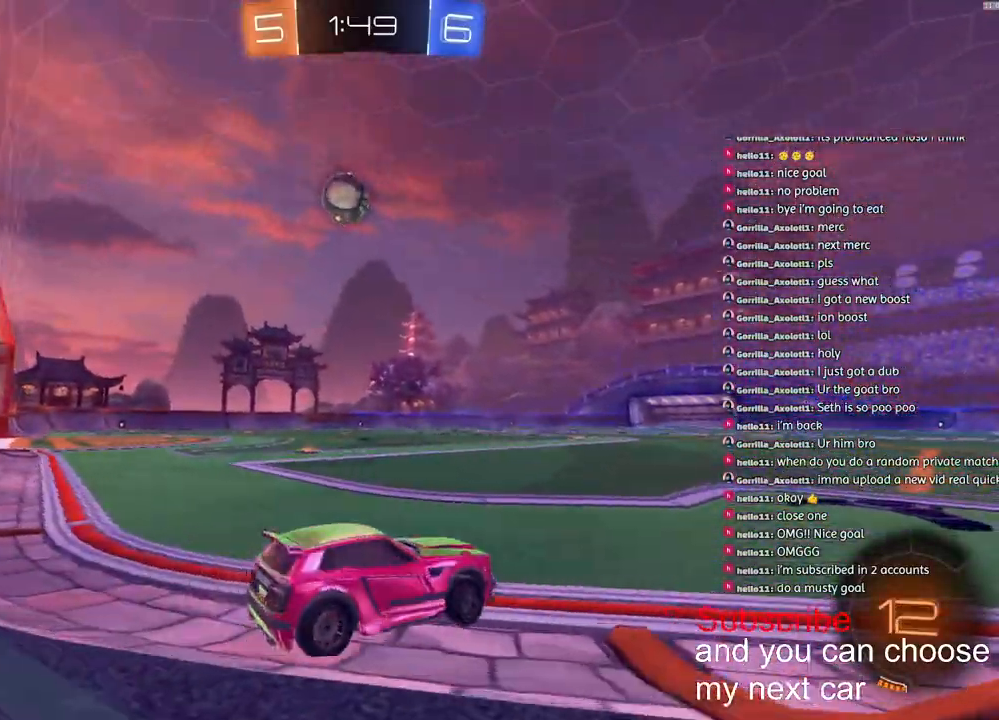
{"buttons": ["R2"], "left_stick": "left", "right_stick": "center", "events": [[267, "TRIANGLE", "down"], [367, "TRIANGLE", "up"]]}
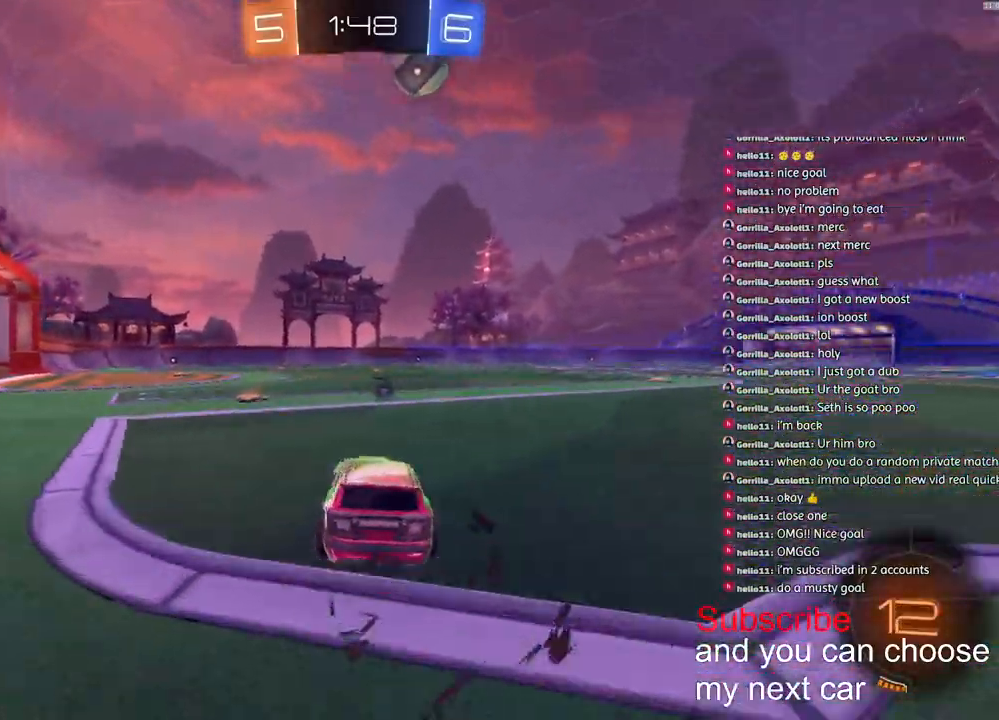
{"buttons": ["R2"], "left_stick": "down-left", "right_stick": "center", "events": [[133, "TRIANGLE", "down"], [250, "TRIANGLE", "up"], [317, "left_stick", "down-left"]]}
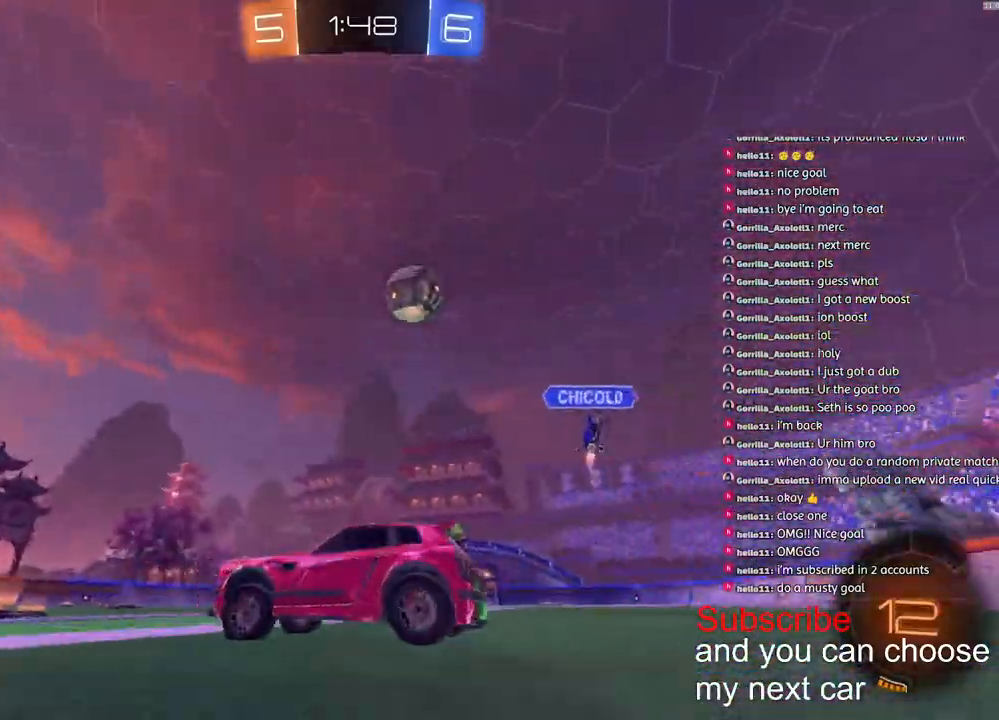
{"buttons": [], "left_stick": "center", "right_stick": "center", "events": [[433, "R2", "up"], [467, "left_stick", "center"]]}
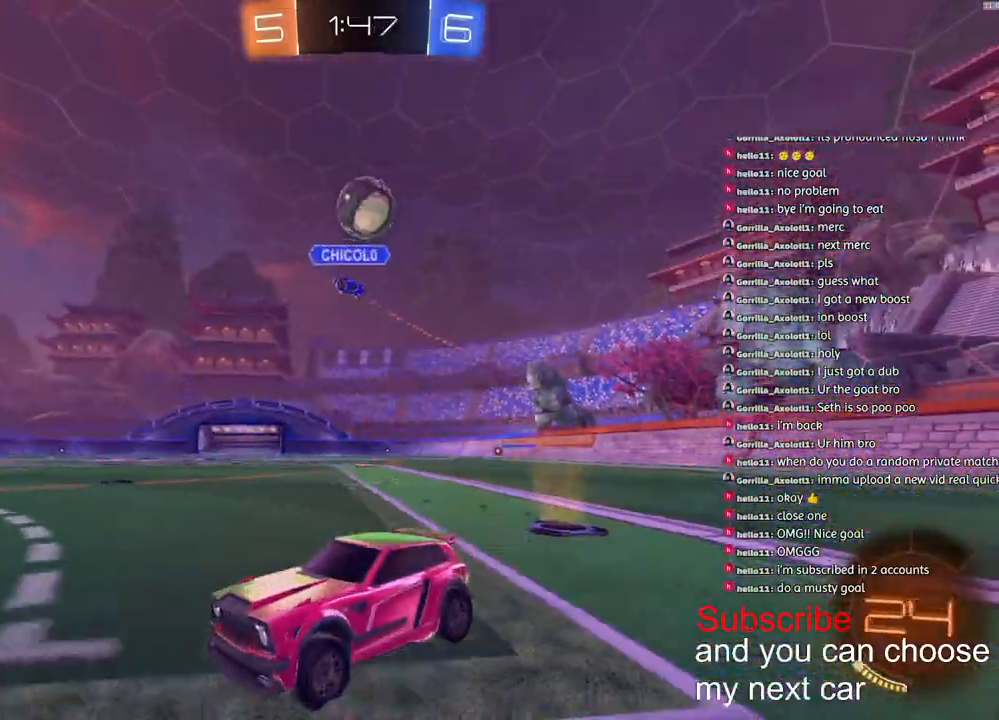
{"buttons": ["CROSS", "R2"], "left_stick": "down-right", "right_stick": "center", "events": [[217, "left_stick", "right"], [267, "R2", "down"], [367, "left_stick", "down-right"], [400, "CROSS", "down"]]}
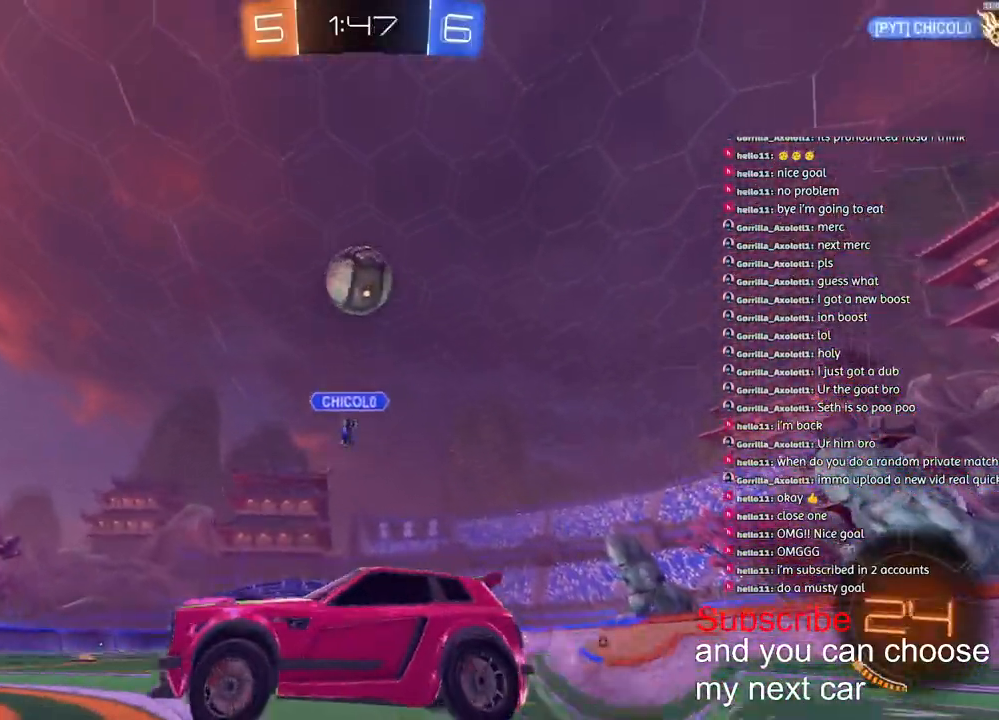
{"buttons": ["TRIANGLE", "R1", "R2"], "left_stick": "center", "right_stick": "center", "events": [[50, "CROSS", "up"], [83, "CROSS", "down"], [167, "left_stick", "down"], [283, "L2", "down"], [417, "CROSS", "up"], [417, "L2", "up"], [450, "R1", "down"], [450, "TRIANGLE", "down"], [467, "left_stick", "center"]]}
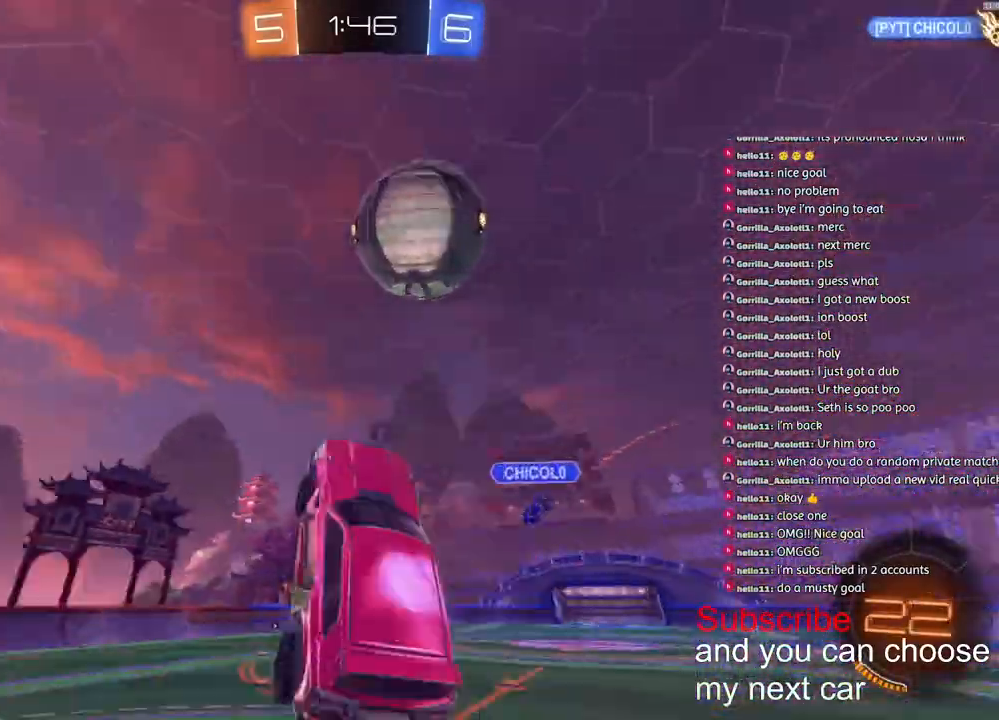
{"buttons": ["L2", "R2"], "left_stick": "right", "right_stick": "center", "events": [[17, "left_stick", "right"], [100, "left_stick", "center"], [183, "TRIANGLE", "up"], [200, "L2", "down"], [233, "left_stick", "right"], [250, "R1", "up"], [350, "TRIANGLE", "down"], [450, "TRIANGLE", "up"]]}
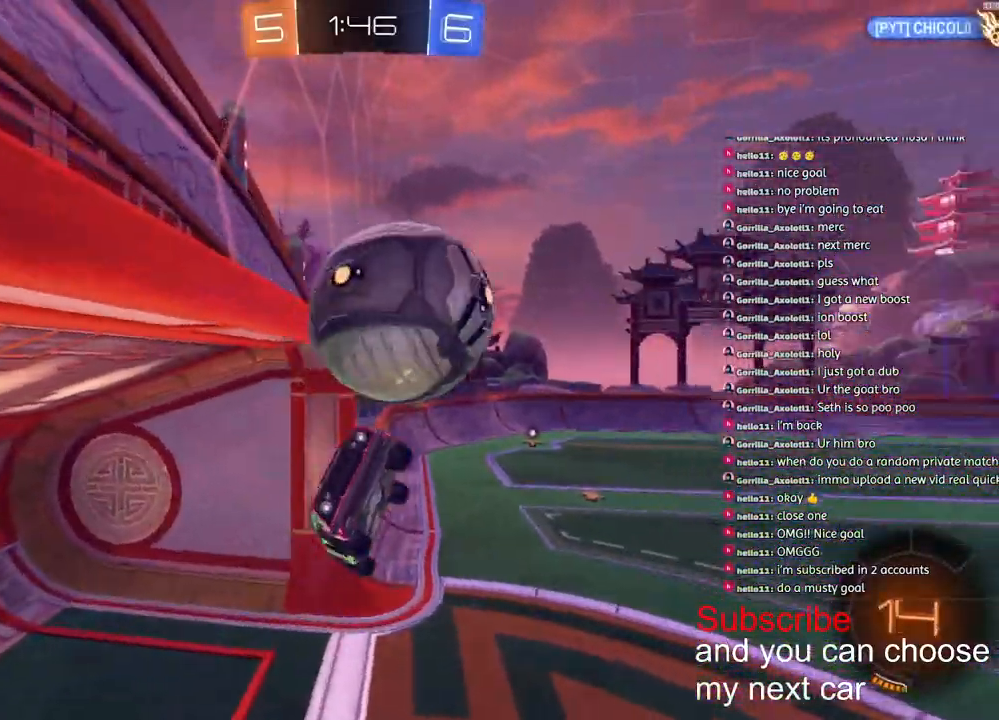
{"buttons": [], "left_stick": "down-right", "right_stick": "center", "events": [[150, "R2", "up"], [150, "left_stick", "down-right"], [217, "L2", "up"]]}
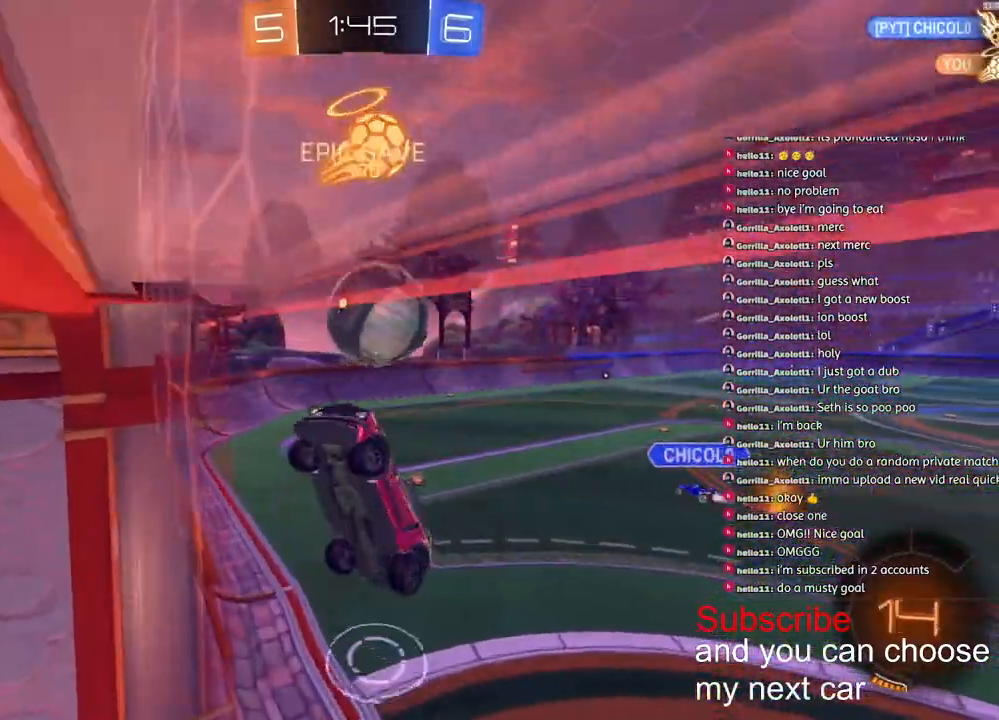
{"buttons": ["CROSS", "L2", "R2"], "left_stick": "down-right", "right_stick": "center", "events": [[17, "R2", "down"], [100, "L2", "down"], [400, "CROSS", "down"]]}
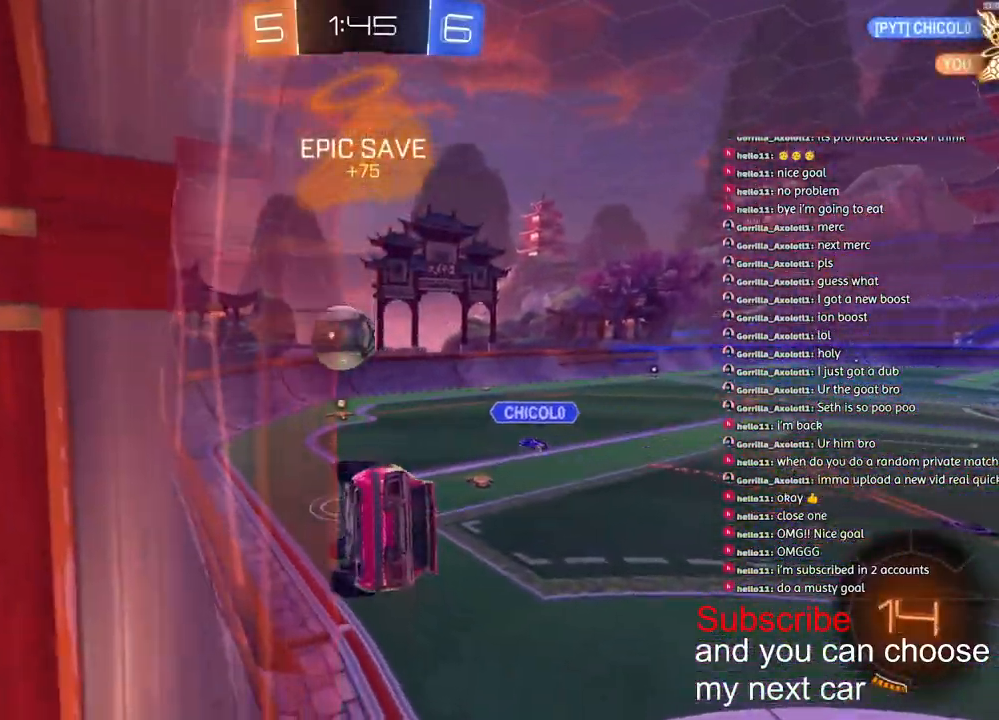
{"buttons": ["R2"], "left_stick": "center", "right_stick": "center", "events": [[50, "CROSS", "up"], [217, "left_stick", "down"], [433, "L2", "up"], [433, "left_stick", "center"]]}